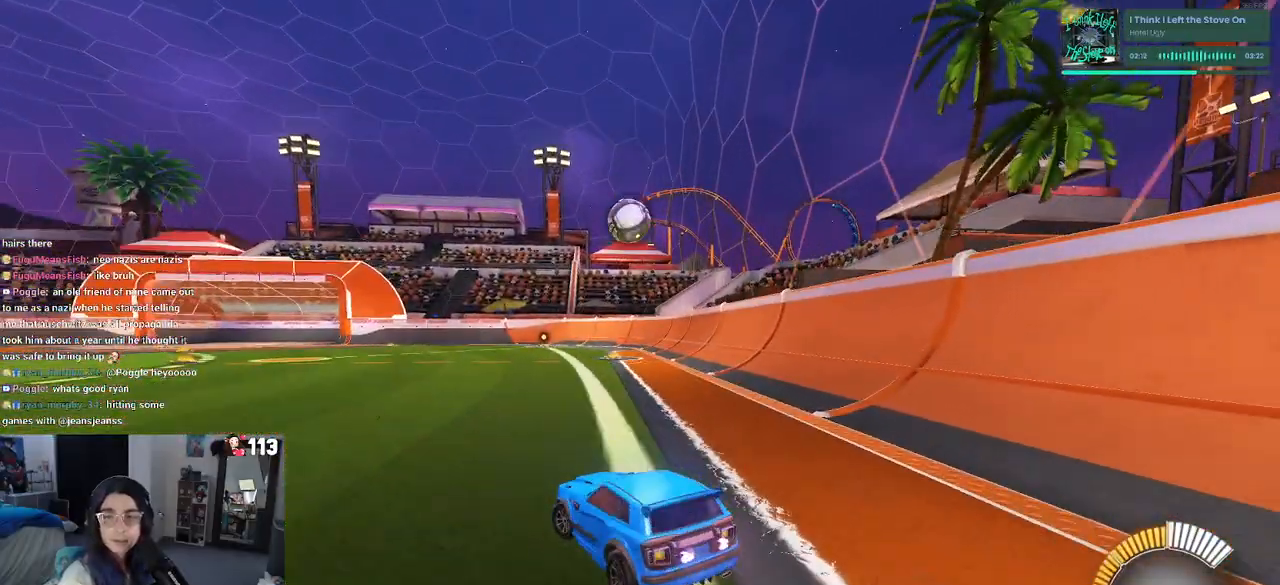
Gameplay with a controller (PlayStation layout); each line is a JSON object with the inputs held at the frame after it. "events" lists button and stick changes between this image and that frame as [ms after this image, input, new state], when the widget could be followed in between. Not read: R2 other_buttons.
{"buttons": ["L2"], "left_stick": "down-right", "right_stick": "center", "events": [[317, "left_stick", "down-right"]]}
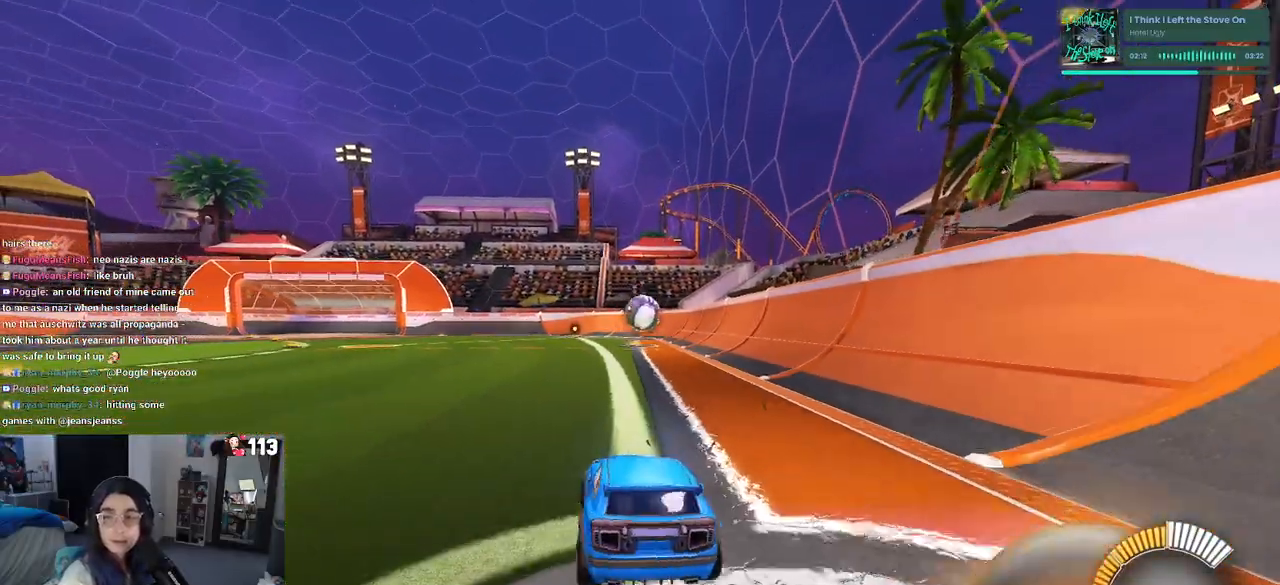
{"buttons": ["L2"], "left_stick": "center", "right_stick": "center", "events": [[333, "left_stick", "center"], [383, "left_stick", "left"], [500, "left_stick", "center"]]}
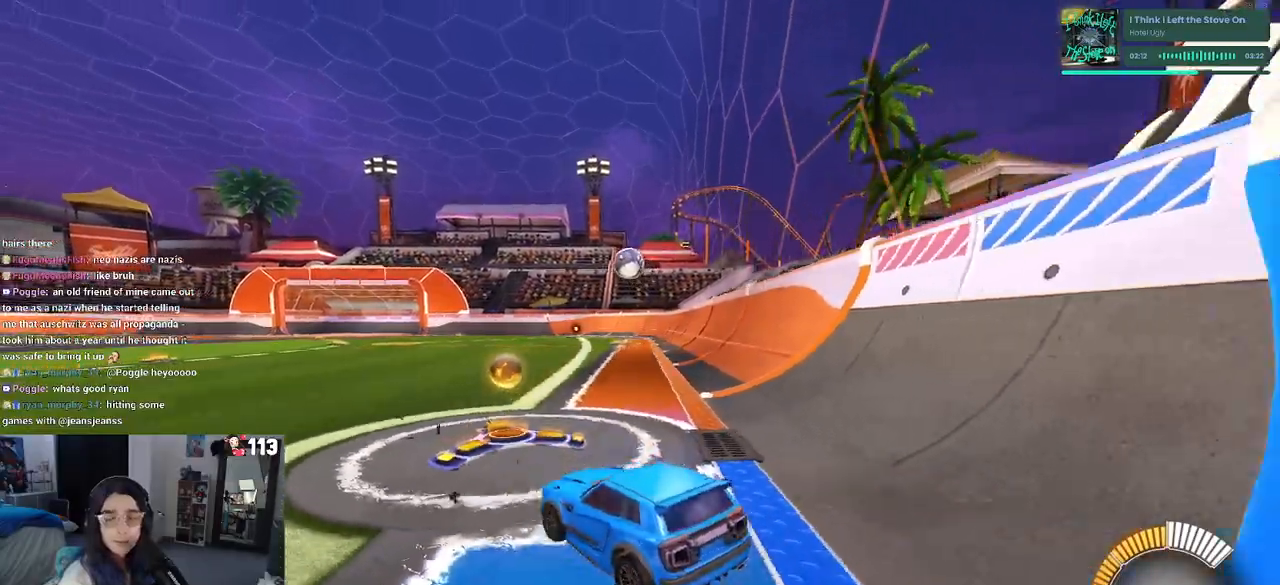
{"buttons": [], "left_stick": "right", "right_stick": "center", "events": [[33, "L2", "up"], [267, "left_stick", "right"]]}
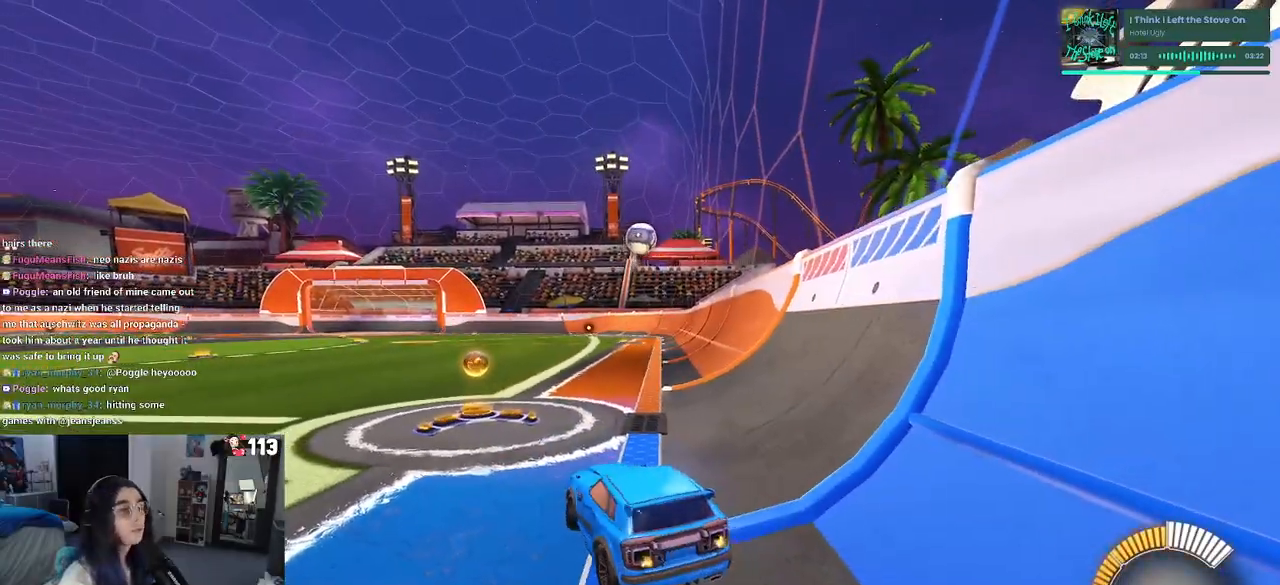
{"buttons": ["R1"], "left_stick": "center", "right_stick": "center", "events": [[217, "left_stick", "center"], [233, "R1", "down"]]}
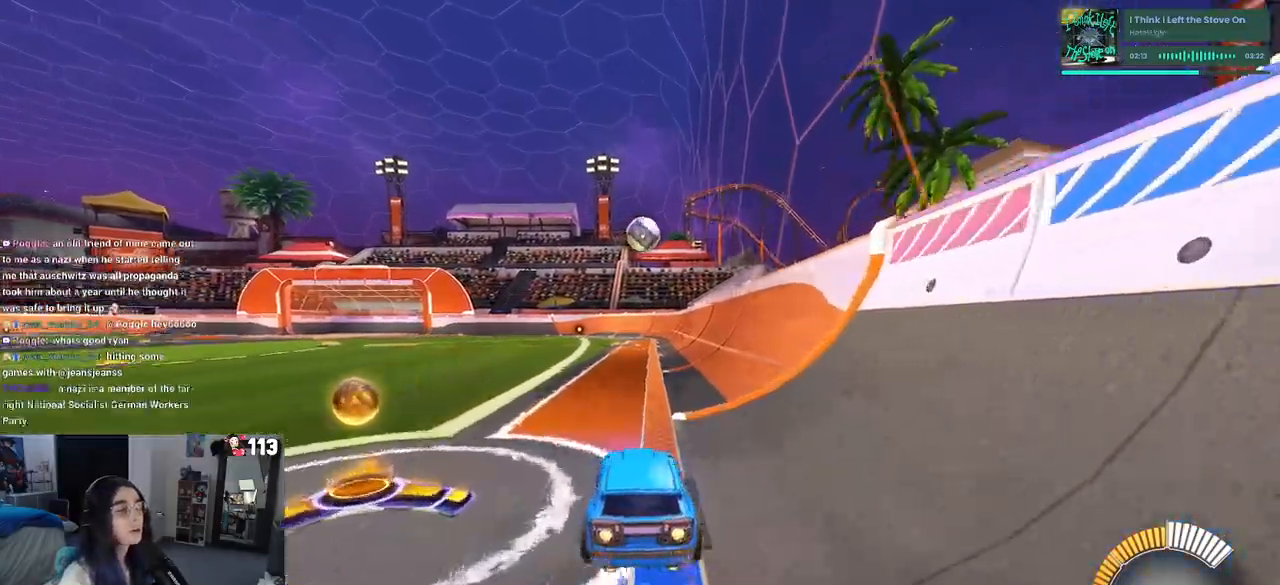
{"buttons": ["CROSS", "R1"], "left_stick": "center", "right_stick": "center", "events": [[217, "left_stick", "right"], [383, "left_stick", "center"], [500, "CROSS", "down"]]}
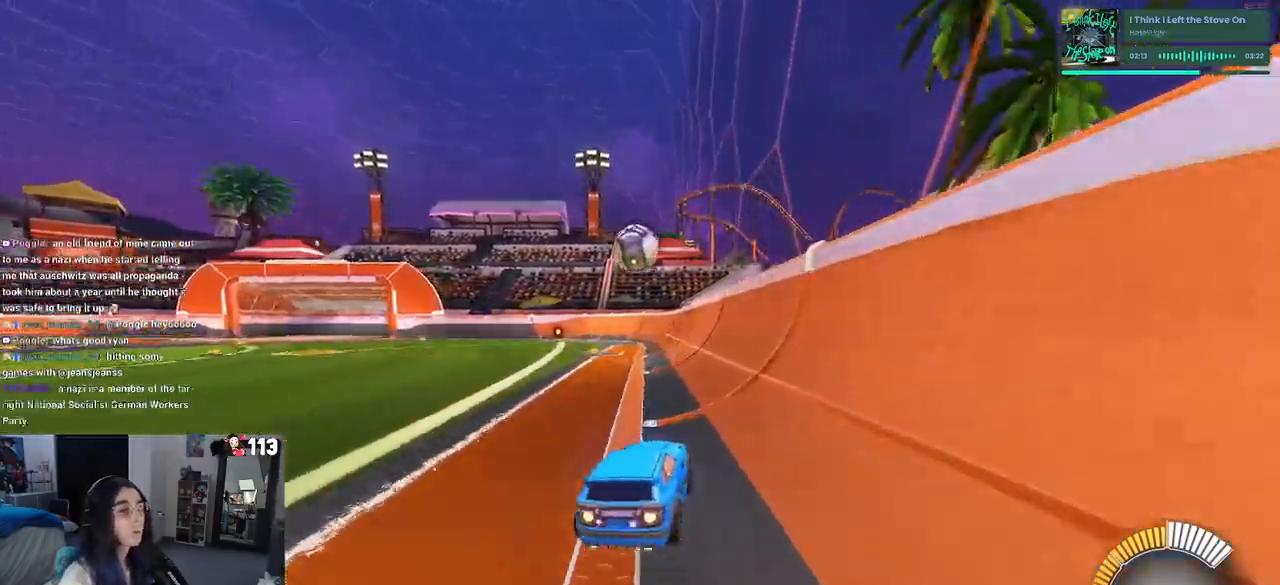
{"buttons": [], "left_stick": "down", "right_stick": "center", "events": [[100, "left_stick", "up-left"], [117, "CROSS", "up"], [183, "CROSS", "down"], [283, "left_stick", "down"], [300, "CROSS", "up"], [400, "R1", "up"]]}
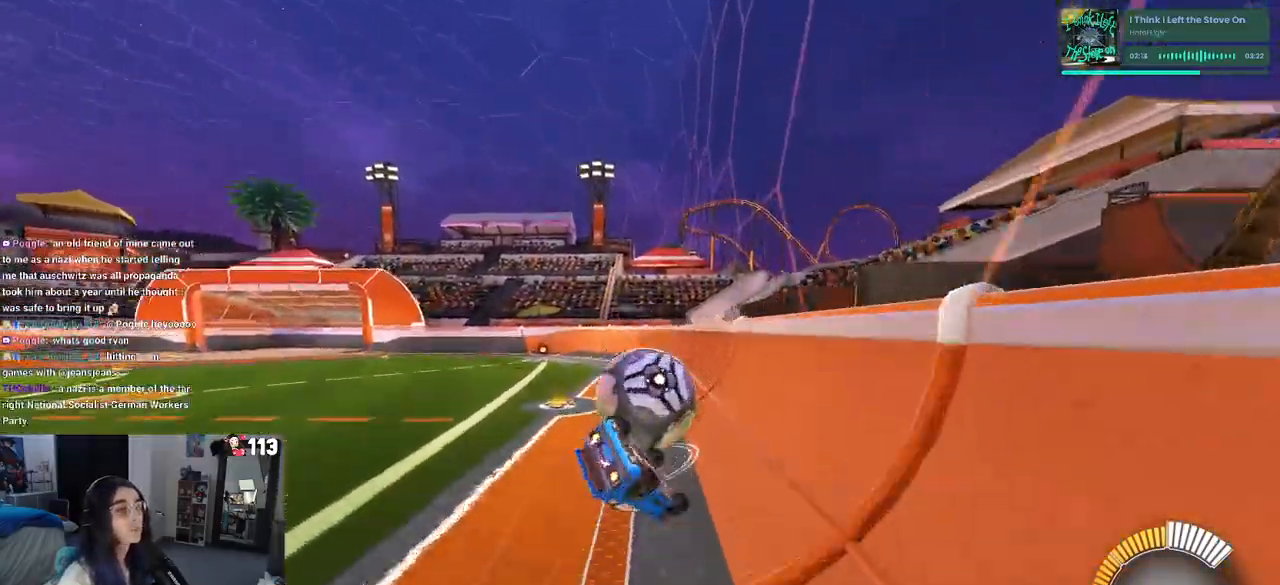
{"buttons": ["SQUARE"], "left_stick": "left", "right_stick": "center", "events": [[17, "left_stick", "center"], [83, "SQUARE", "down"], [83, "left_stick", "left"]]}
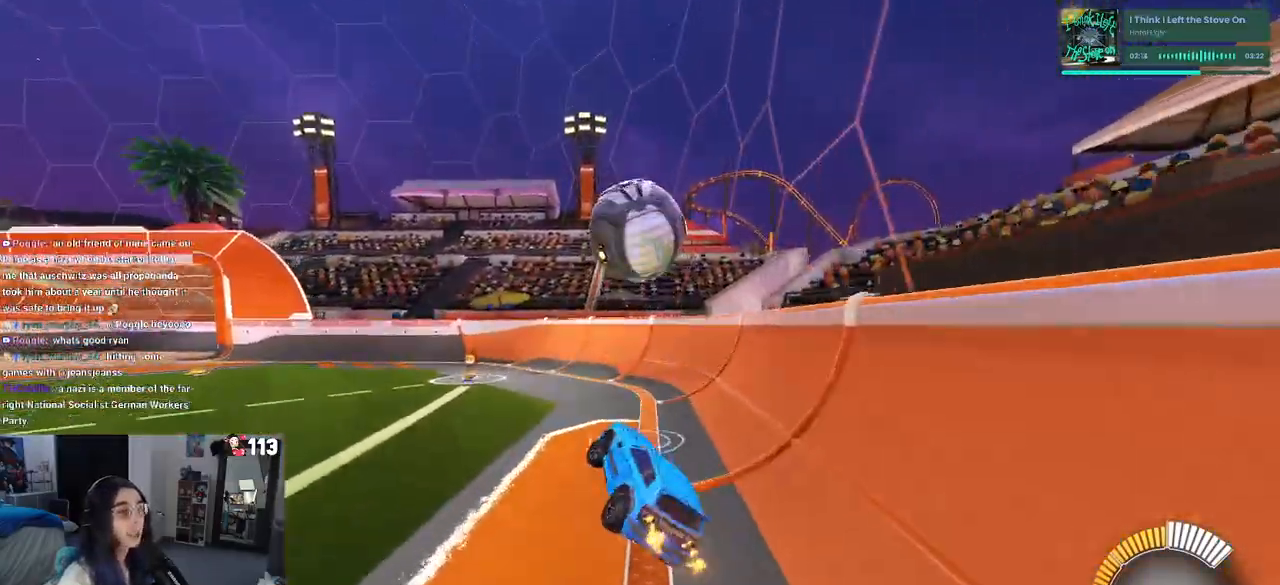
{"buttons": [], "left_stick": "left", "right_stick": "center", "events": [[83, "left_stick", "center"], [117, "SQUARE", "up"], [500, "left_stick", "left"]]}
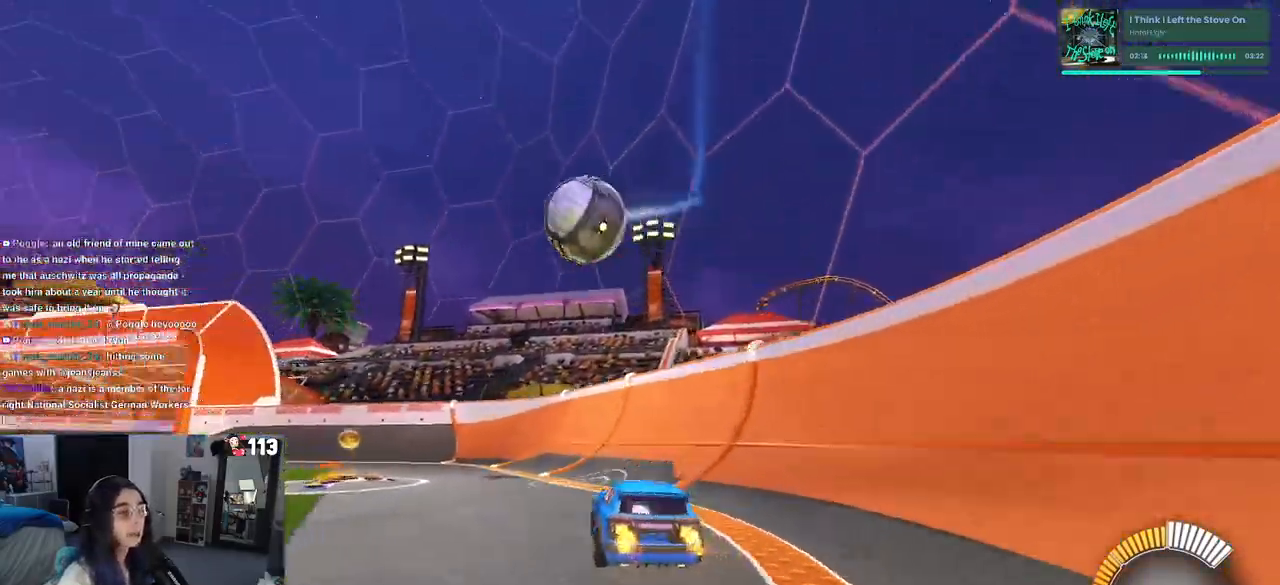
{"buttons": [], "left_stick": "center", "right_stick": "center", "events": [[433, "left_stick", "center"]]}
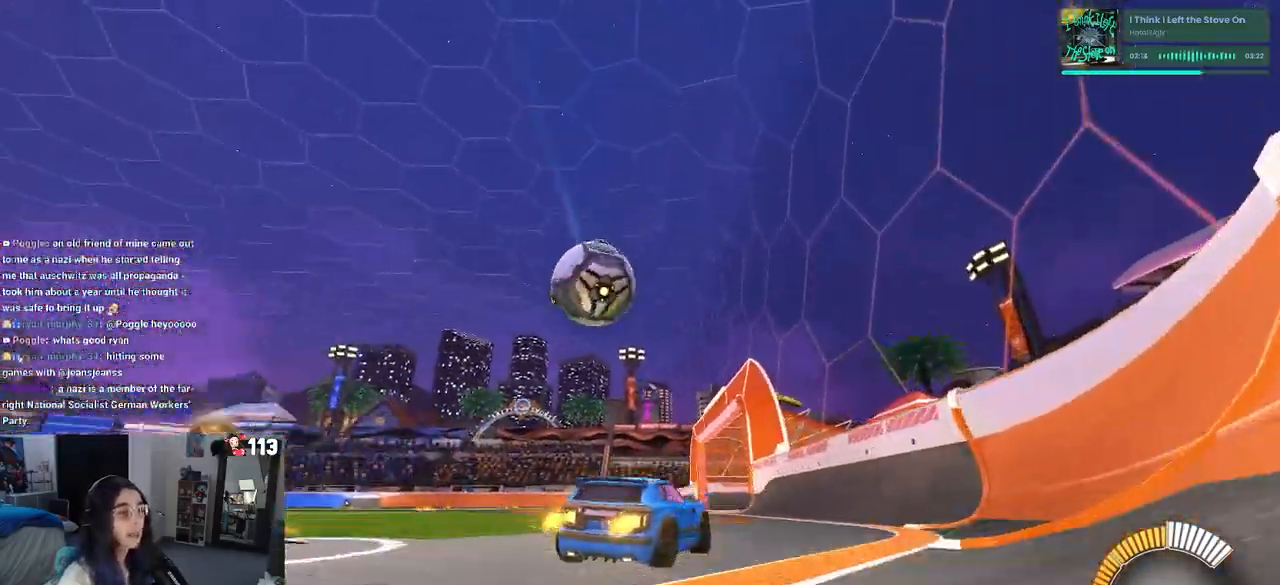
{"buttons": [], "left_stick": "left", "right_stick": "center", "events": [[100, "R1", "down"], [117, "TRIANGLE", "down"], [250, "TRIANGLE", "up"], [267, "left_stick", "left"], [367, "R1", "up"]]}
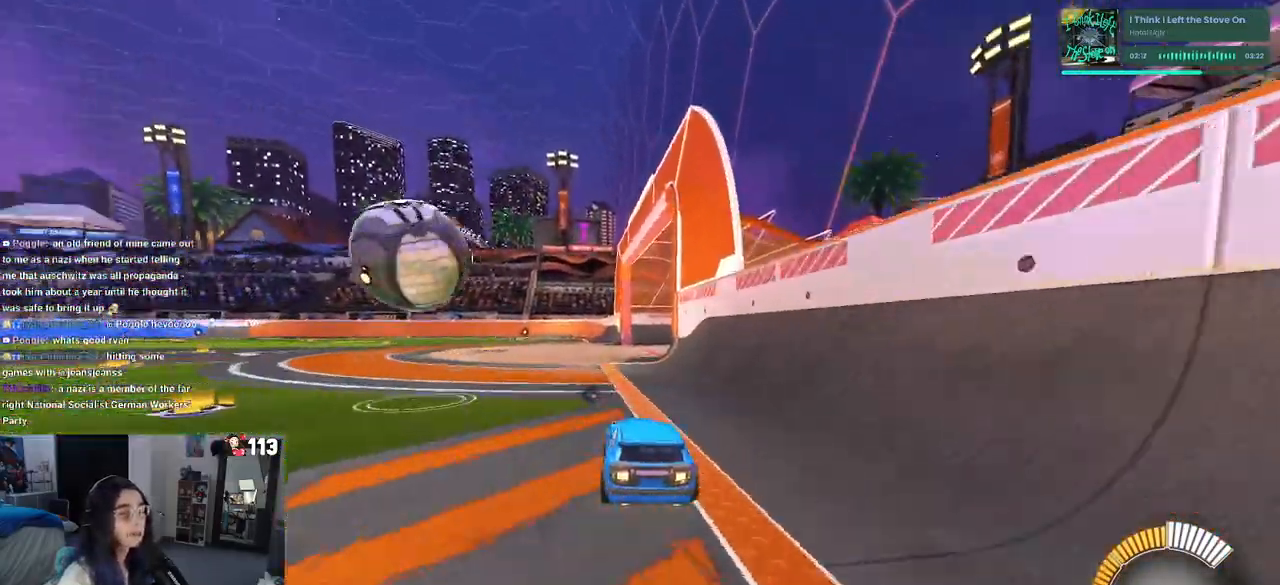
{"buttons": ["CROSS"], "left_stick": "up-left", "right_stick": "center", "events": [[50, "left_stick", "down-left"], [100, "CROSS", "down"], [250, "CROSS", "up"], [250, "left_stick", "center"], [417, "left_stick", "up-left"], [483, "CROSS", "down"]]}
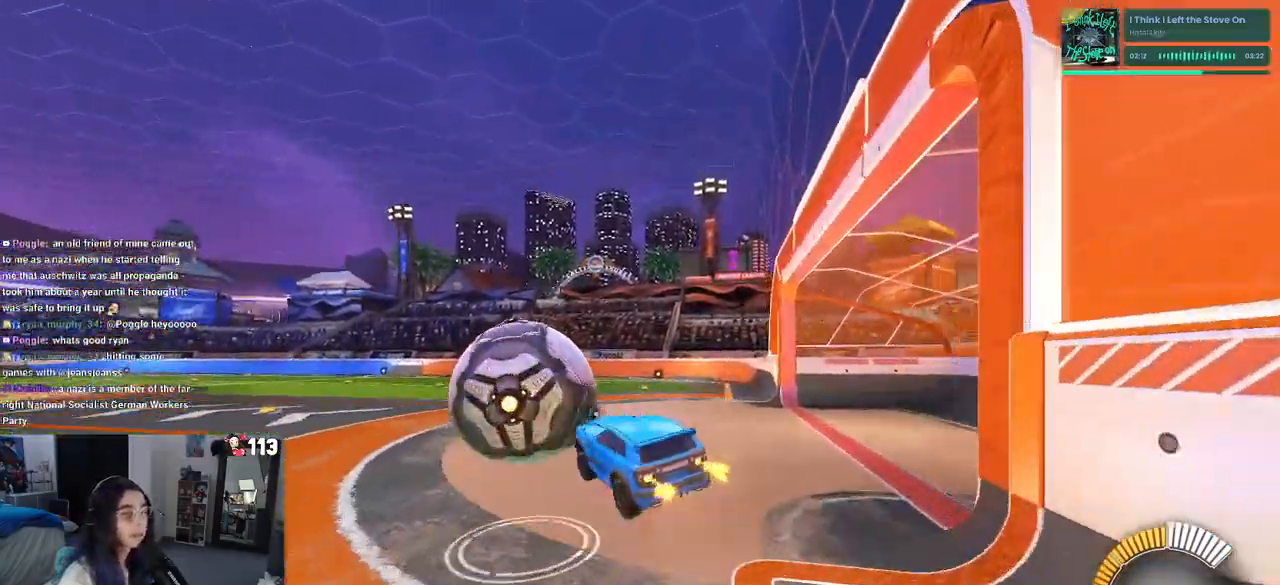
{"buttons": ["SQUARE"], "left_stick": "down-left", "right_stick": "center", "events": [[33, "left_stick", "down-left"], [117, "CROSS", "up"], [417, "SQUARE", "down"]]}
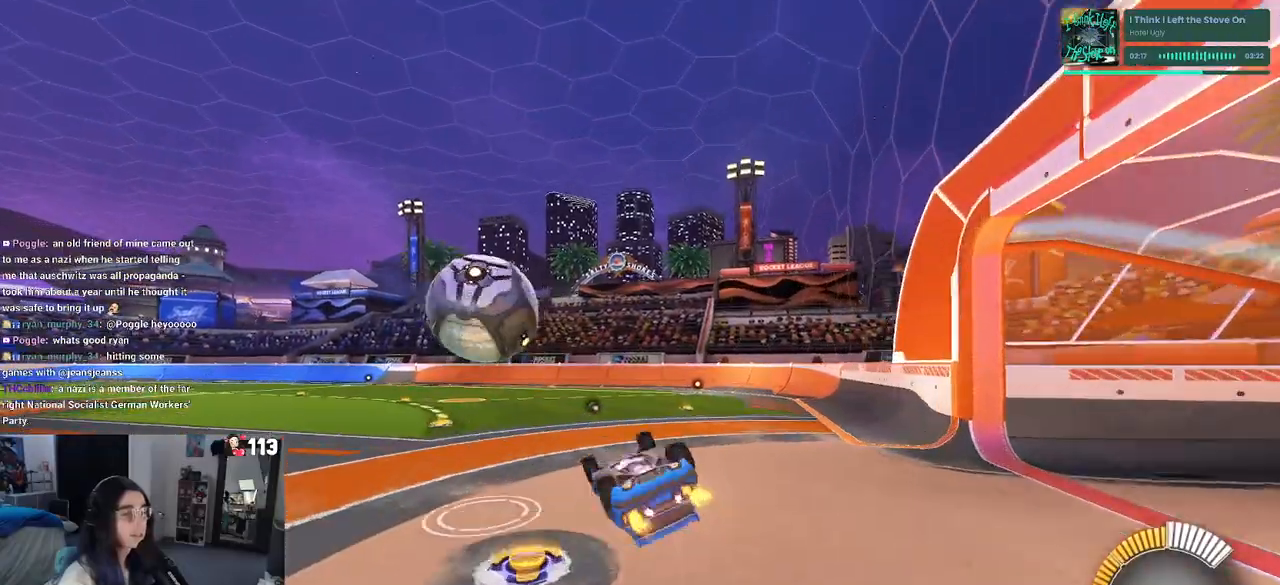
{"buttons": [], "left_stick": "right", "right_stick": "center", "events": [[333, "SQUARE", "up"], [383, "left_stick", "center"], [500, "left_stick", "right"]]}
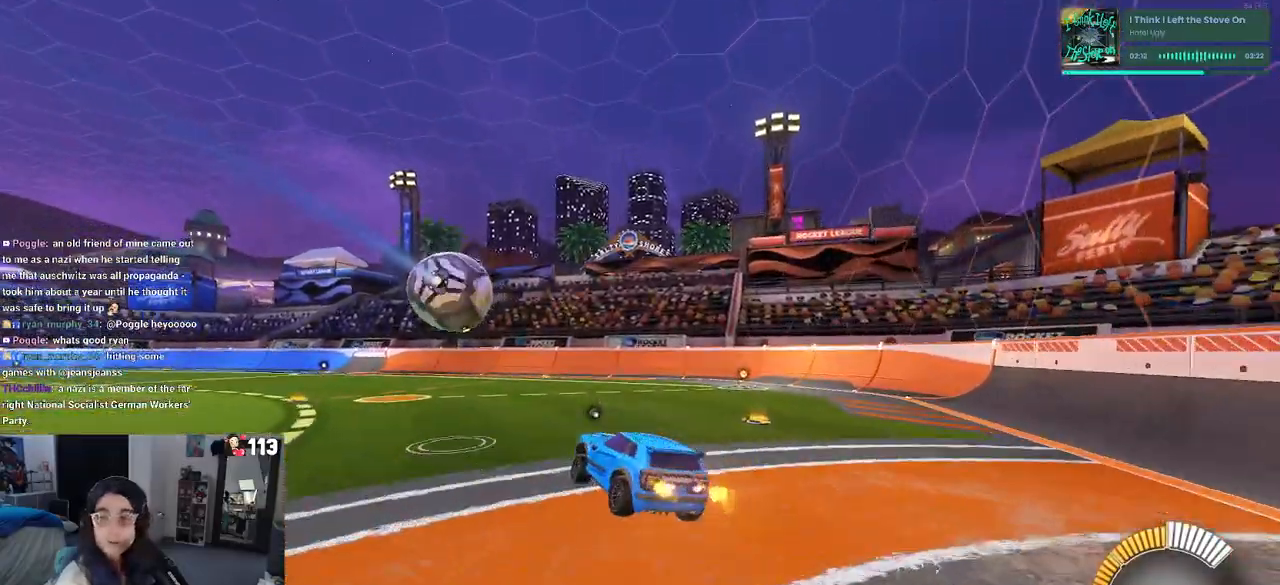
{"buttons": [], "left_stick": "right", "right_stick": "center", "events": []}
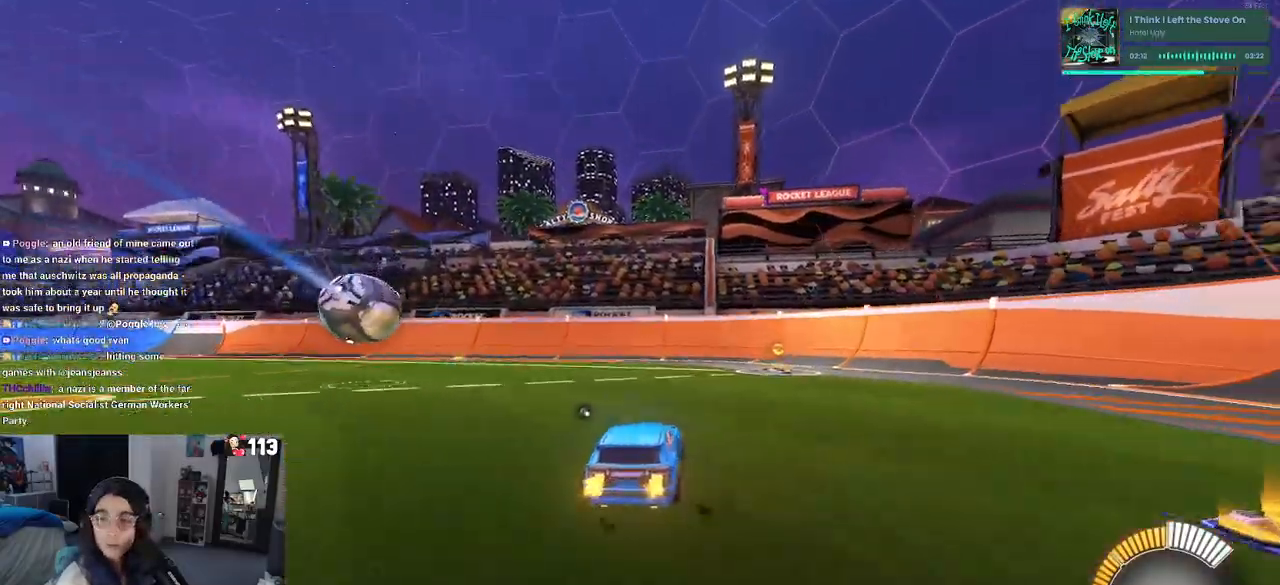
{"buttons": [], "left_stick": "left", "right_stick": "center", "events": [[250, "left_stick", "center"], [317, "left_stick", "left"]]}
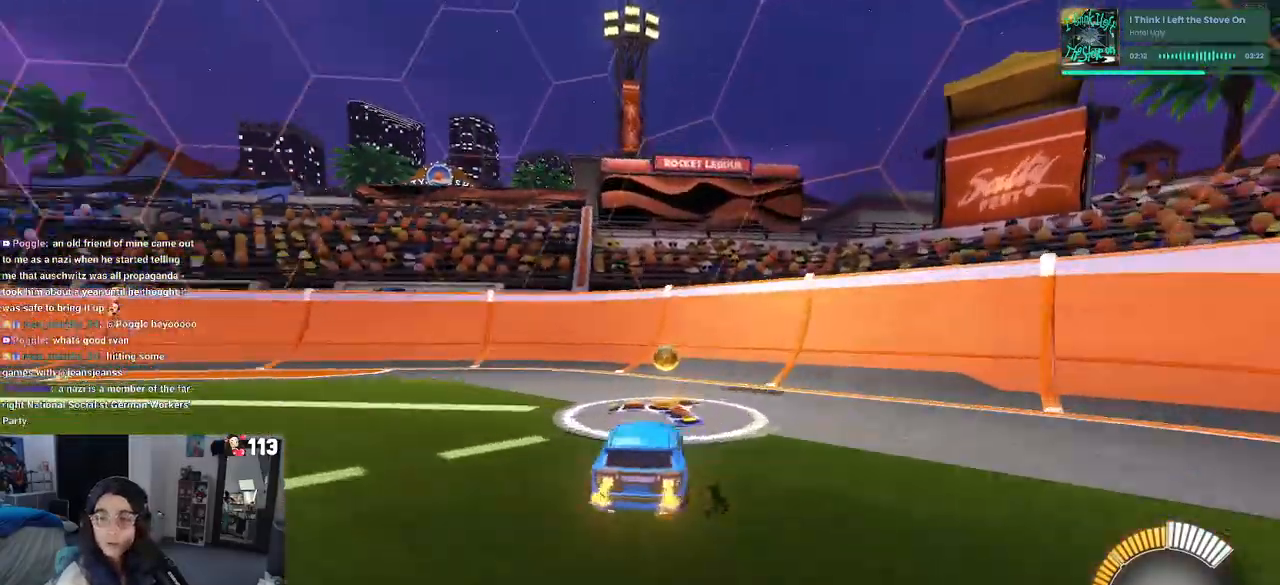
{"buttons": [], "left_stick": "left", "right_stick": "center", "events": [[17, "TRIANGLE", "down"], [217, "TRIANGLE", "up"], [267, "L2", "down"], [500, "L2", "up"]]}
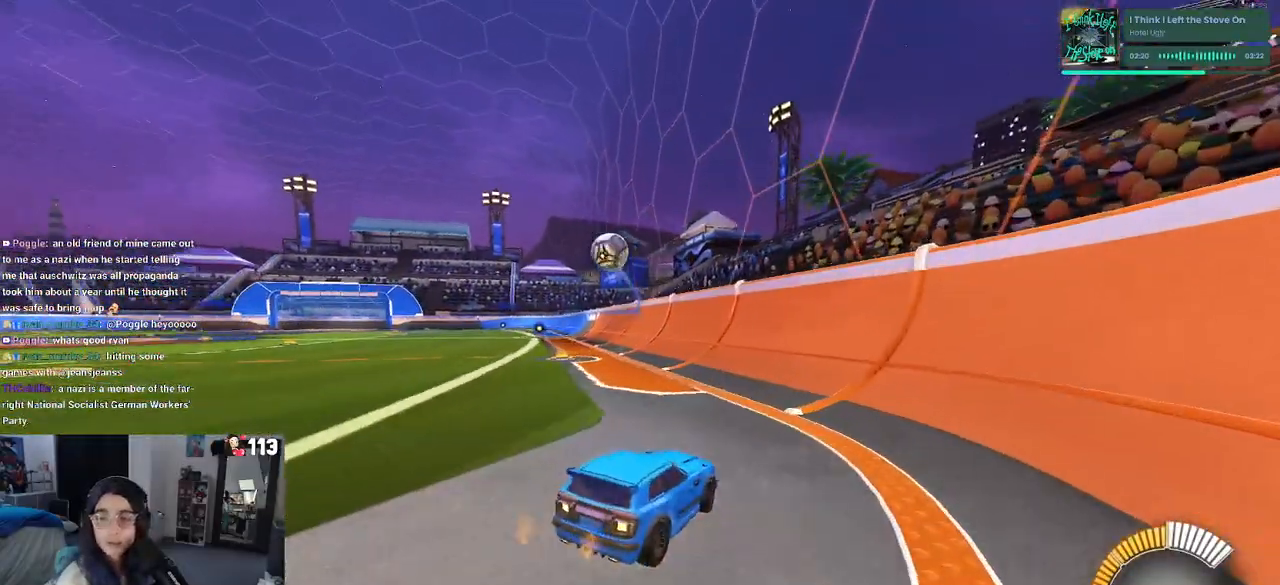
{"buttons": [], "left_stick": "center", "right_stick": "center", "events": [[250, "left_stick", "center"]]}
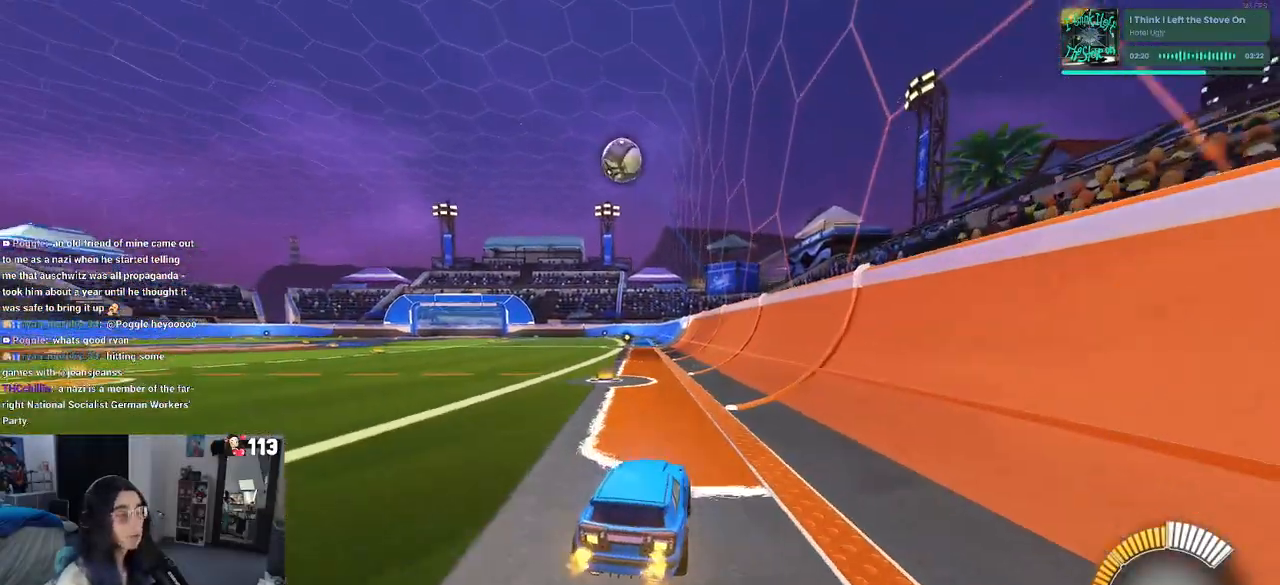
{"buttons": [], "left_stick": "left", "right_stick": "center", "events": [[67, "L2", "down"], [100, "left_stick", "left"], [267, "L2", "up"]]}
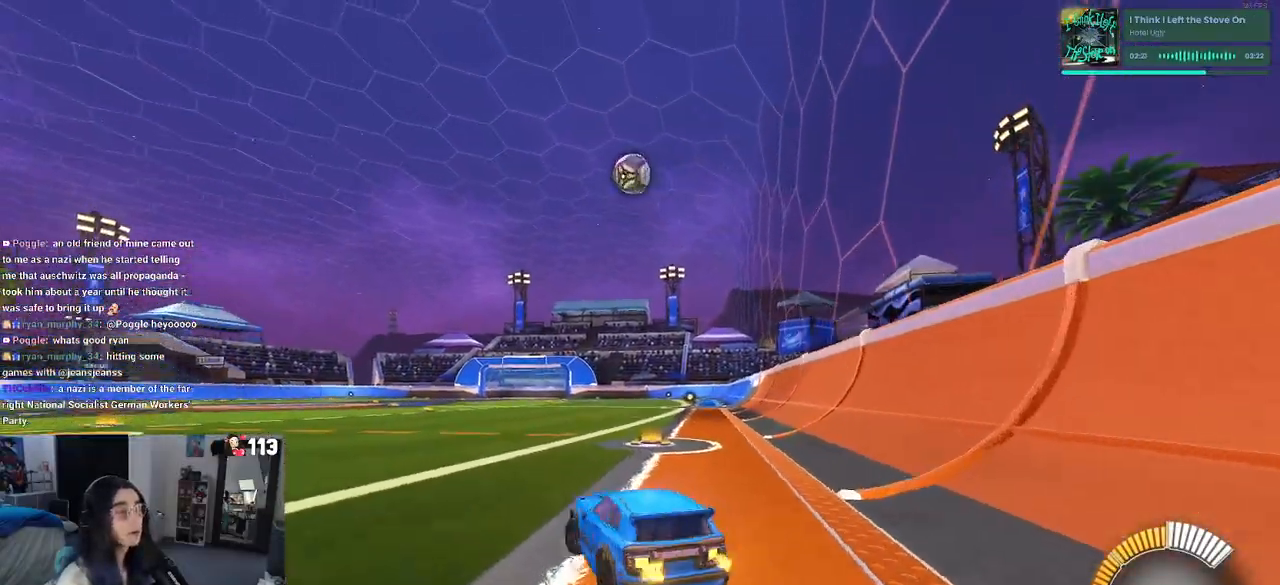
{"buttons": [], "left_stick": "center", "right_stick": "center", "events": [[250, "left_stick", "center"]]}
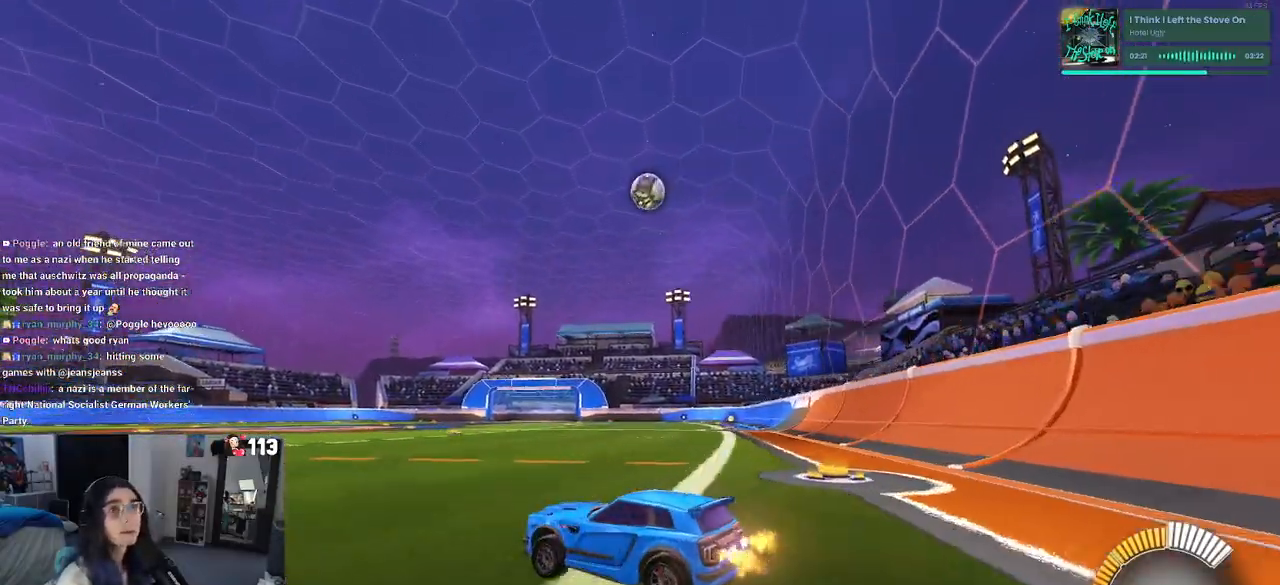
{"buttons": [], "left_stick": "center", "right_stick": "center", "events": [[50, "left_stick", "down-right"], [250, "left_stick", "center"]]}
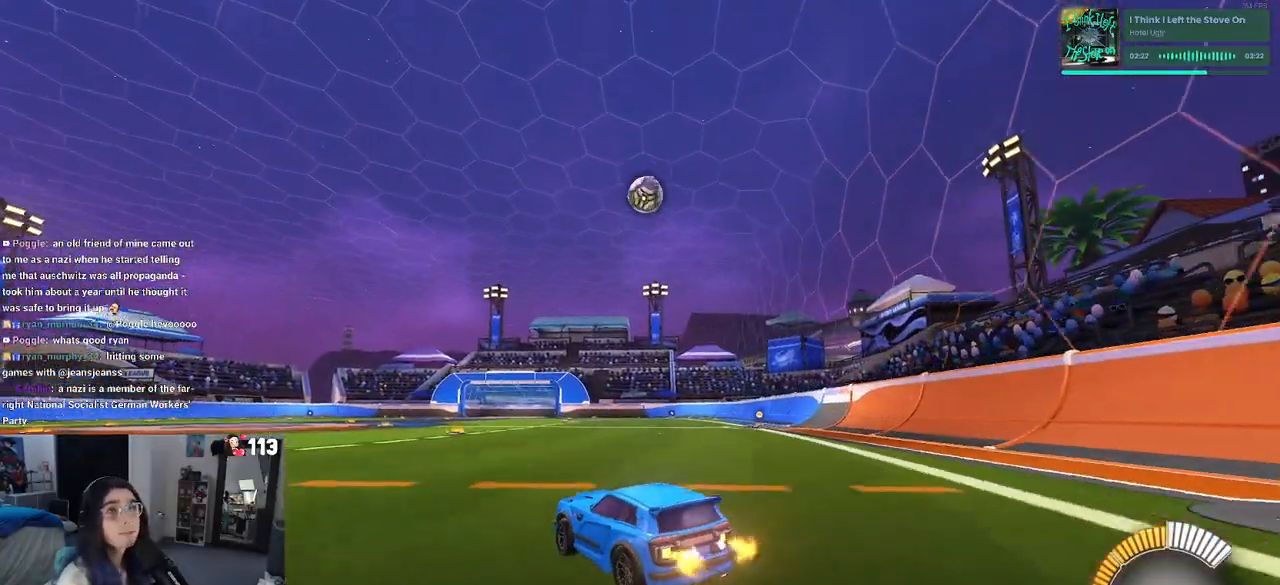
{"buttons": ["R1"], "left_stick": "right", "right_stick": "center", "events": [[283, "left_stick", "right"], [500, "R1", "down"]]}
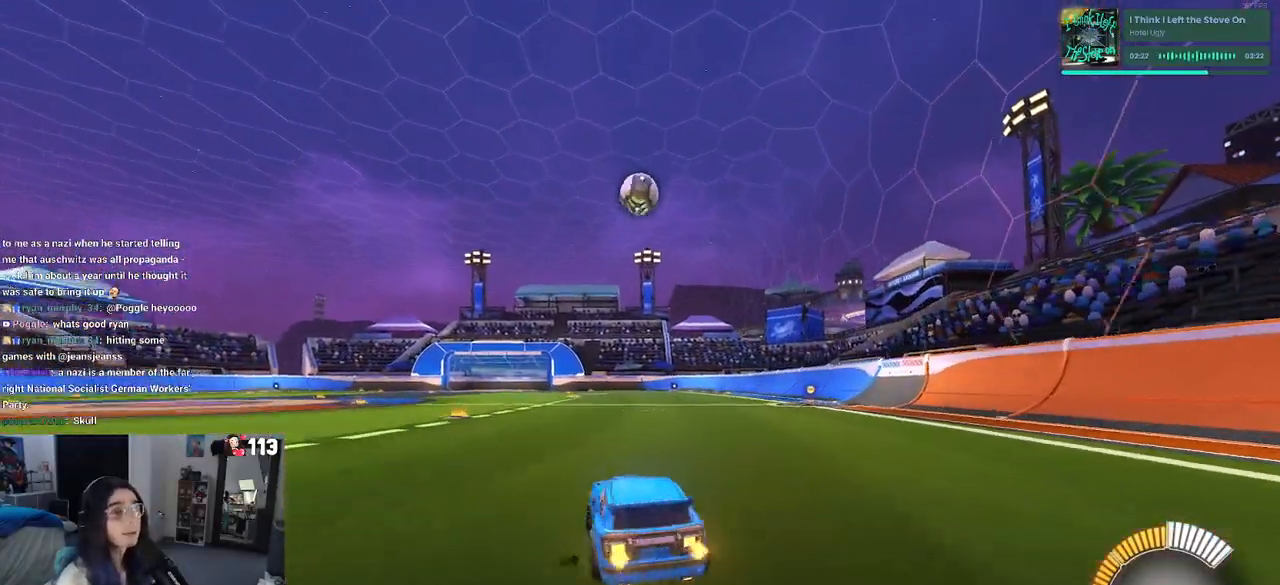
{"buttons": ["R1"], "left_stick": "center", "right_stick": "center", "events": [[50, "left_stick", "center"], [250, "left_stick", "left"], [367, "left_stick", "center"]]}
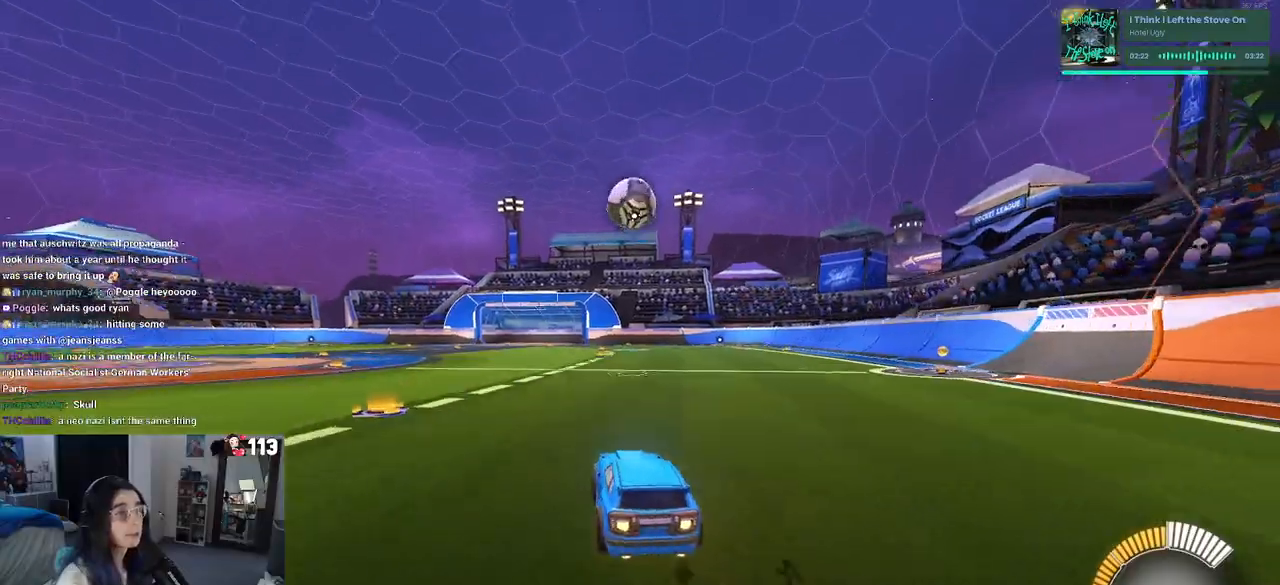
{"buttons": ["CROSS", "R1"], "left_stick": "center", "right_stick": "center", "events": [[317, "left_stick", "down"], [333, "CROSS", "down"], [483, "left_stick", "center"]]}
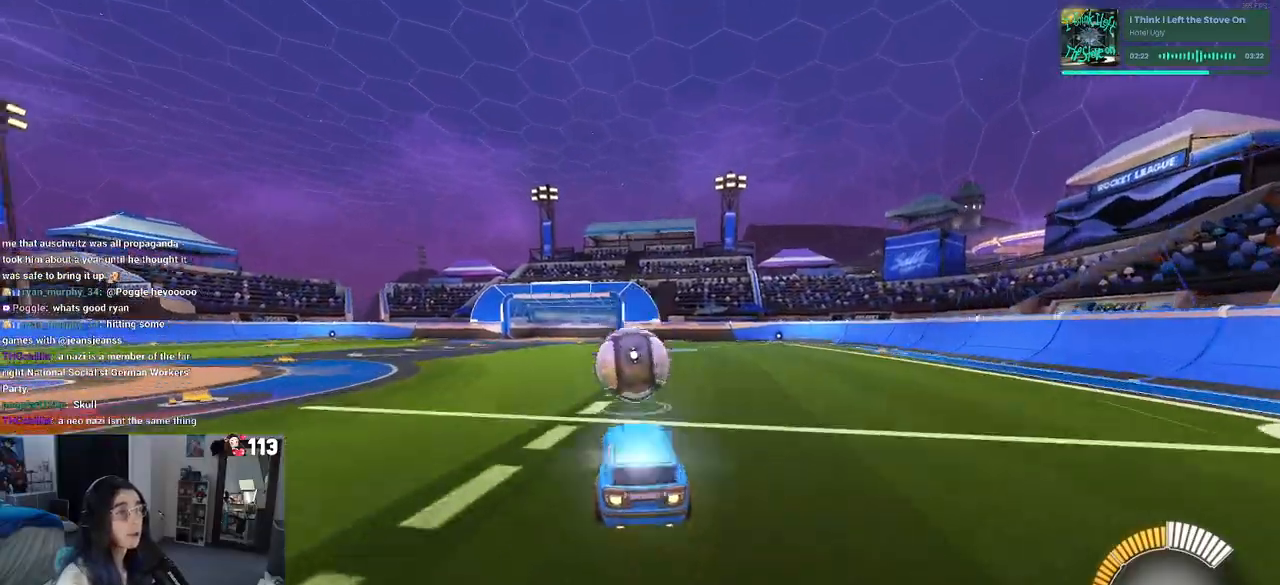
{"buttons": ["L1"], "left_stick": "up", "right_stick": "center", "events": [[183, "CROSS", "up"], [200, "left_stick", "right"], [250, "left_stick", "up-right"], [283, "L1", "down"], [433, "left_stick", "up"], [467, "R1", "up"]]}
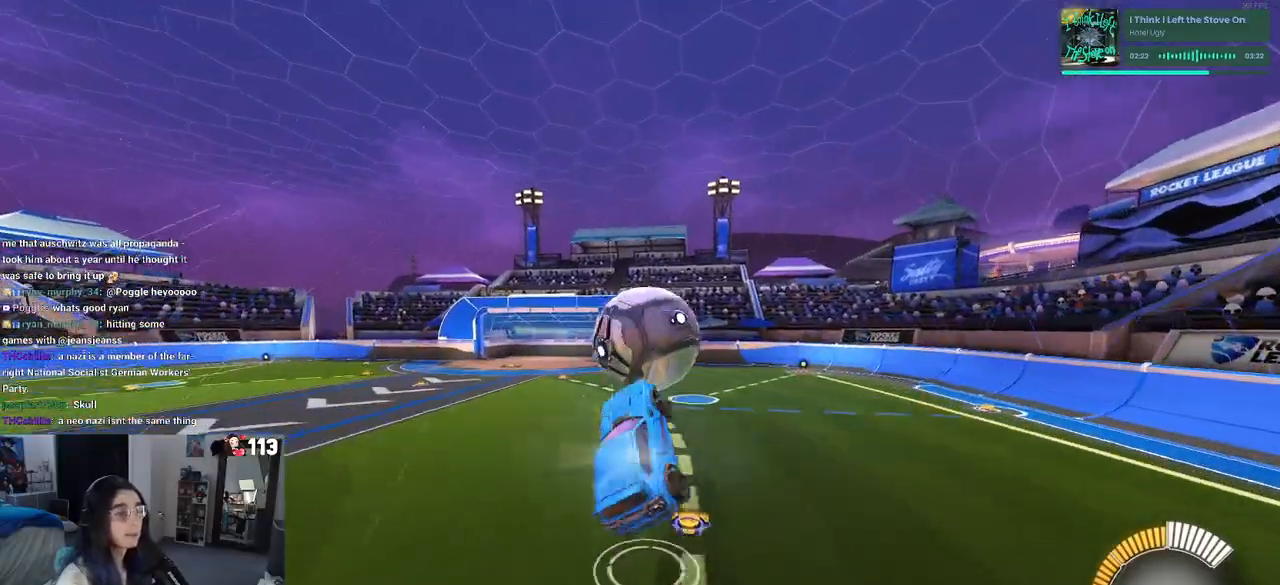
{"buttons": ["L1", "R1"], "left_stick": "up", "right_stick": "center", "events": [[50, "left_stick", "up-left"], [167, "left_stick", "left"], [450, "R1", "down"], [500, "left_stick", "up"]]}
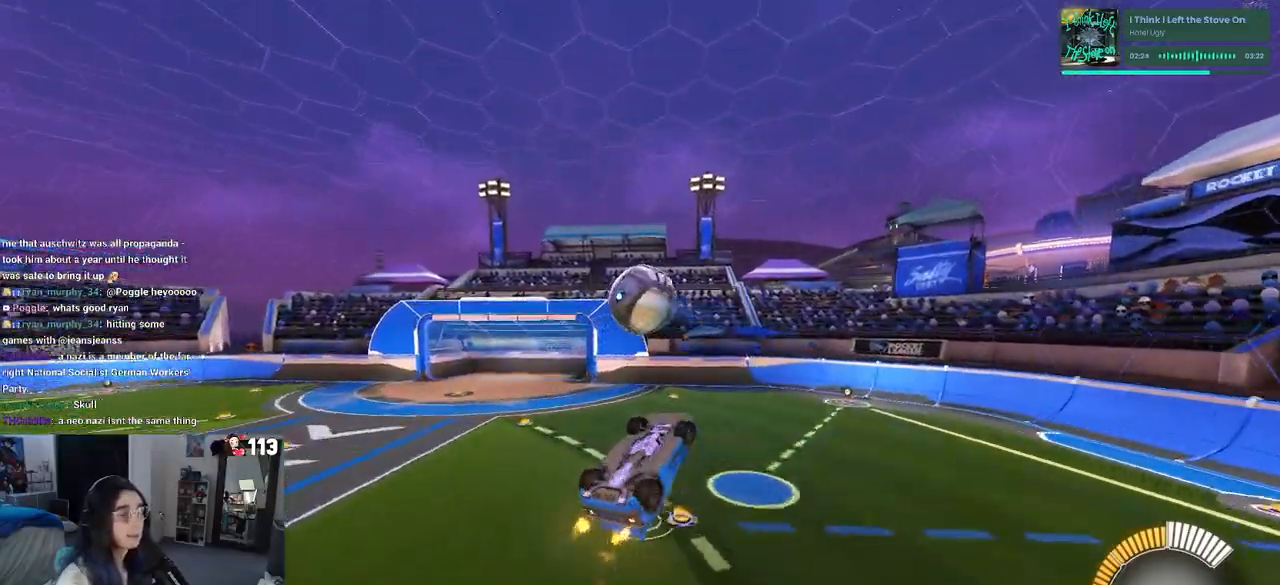
{"buttons": ["L1", "R1"], "left_stick": "left", "right_stick": "center", "events": [[183, "R1", "up"], [217, "R1", "down"], [300, "left_stick", "left"]]}
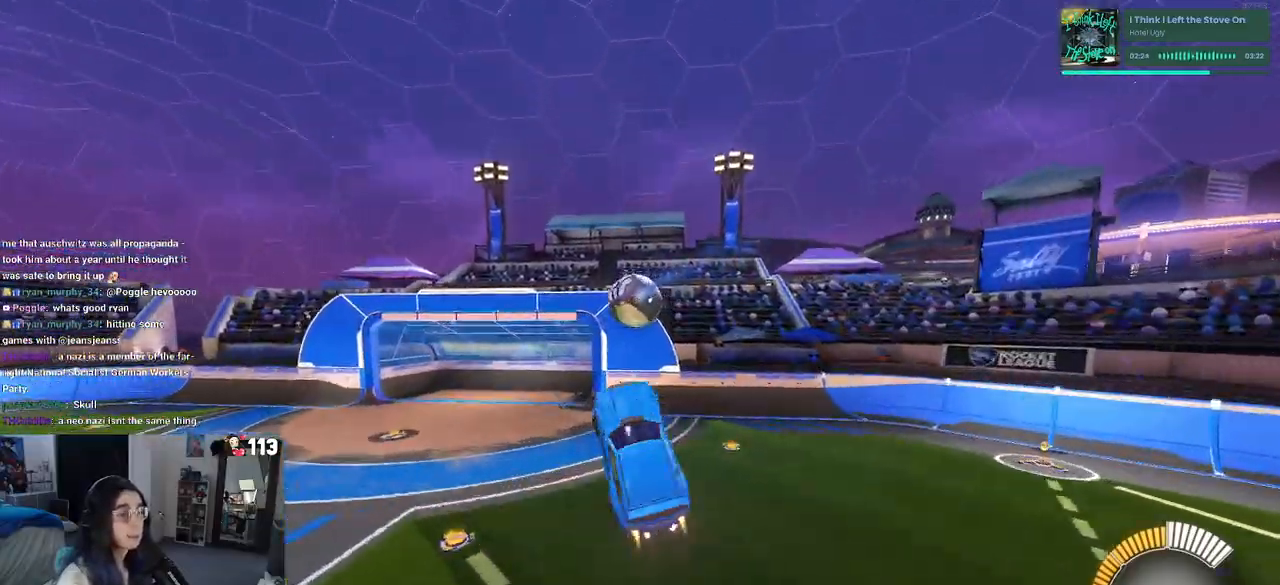
{"buttons": ["R1"], "left_stick": "up-left", "right_stick": "center", "events": [[100, "L1", "up"], [117, "left_stick", "center"], [417, "left_stick", "up-left"]]}
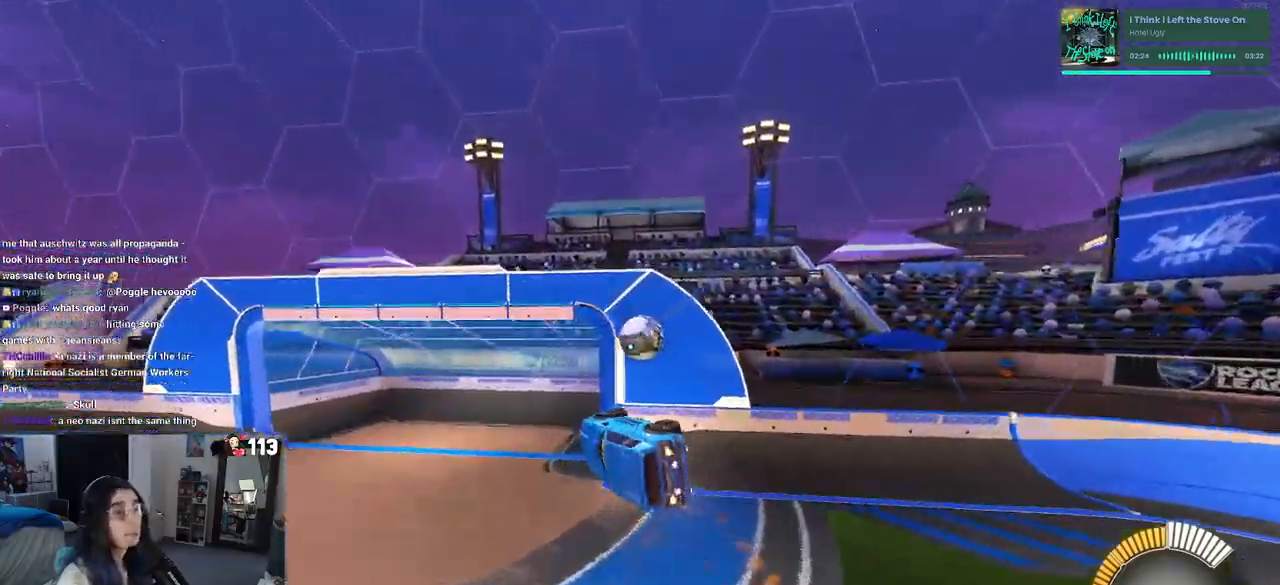
{"buttons": ["R1"], "left_stick": "right", "right_stick": "center", "events": [[117, "left_stick", "center"], [300, "left_stick", "right"]]}
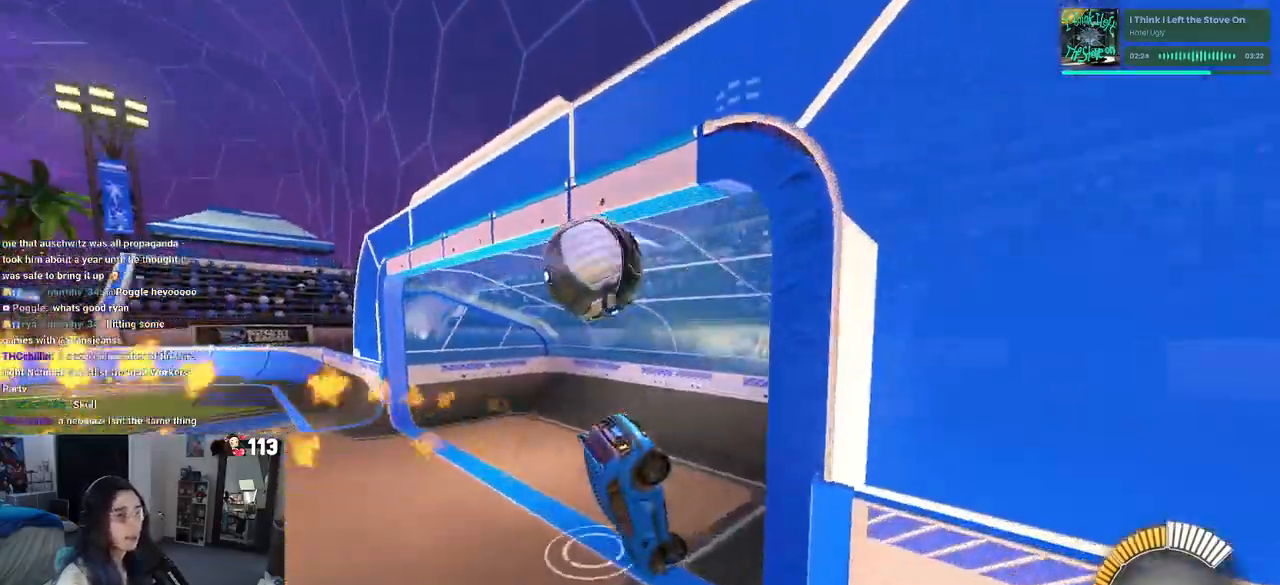
{"buttons": ["R1", "R3"], "left_stick": "center", "right_stick": "center", "events": [[17, "R1", "up"], [67, "SQUARE", "down"], [200, "SQUARE", "up"], [233, "left_stick", "center"], [467, "R1", "down"], [483, "R3", "down"]]}
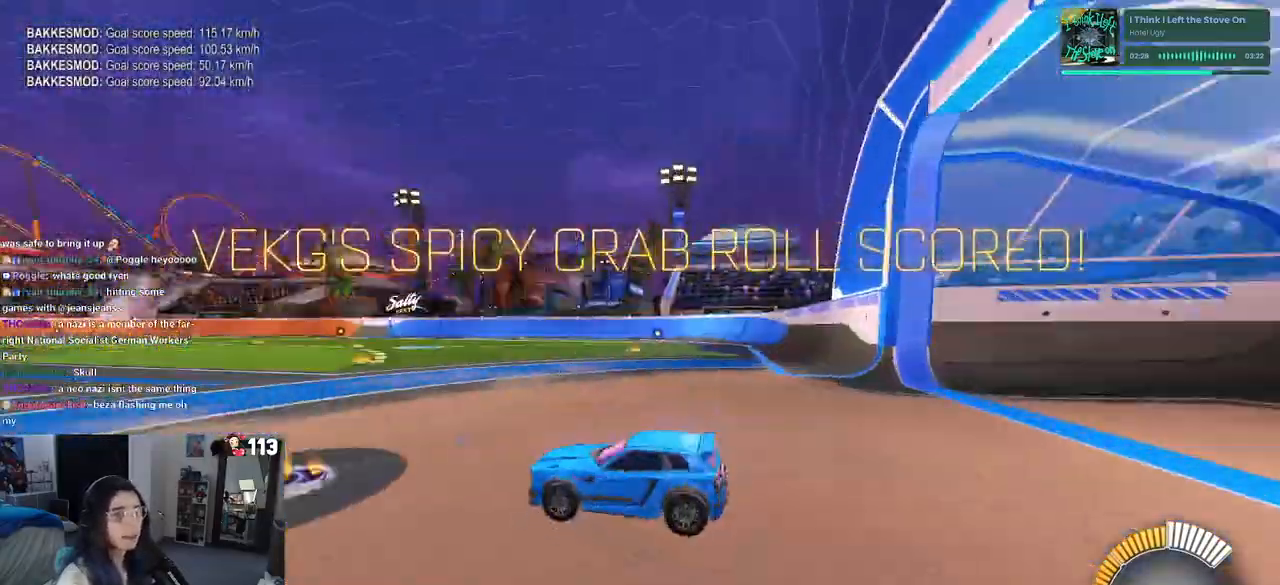
{"buttons": ["R1"], "left_stick": "center", "right_stick": "center", "events": [[83, "R3", "up"], [350, "TRIANGLE", "down"], [483, "TRIANGLE", "up"]]}
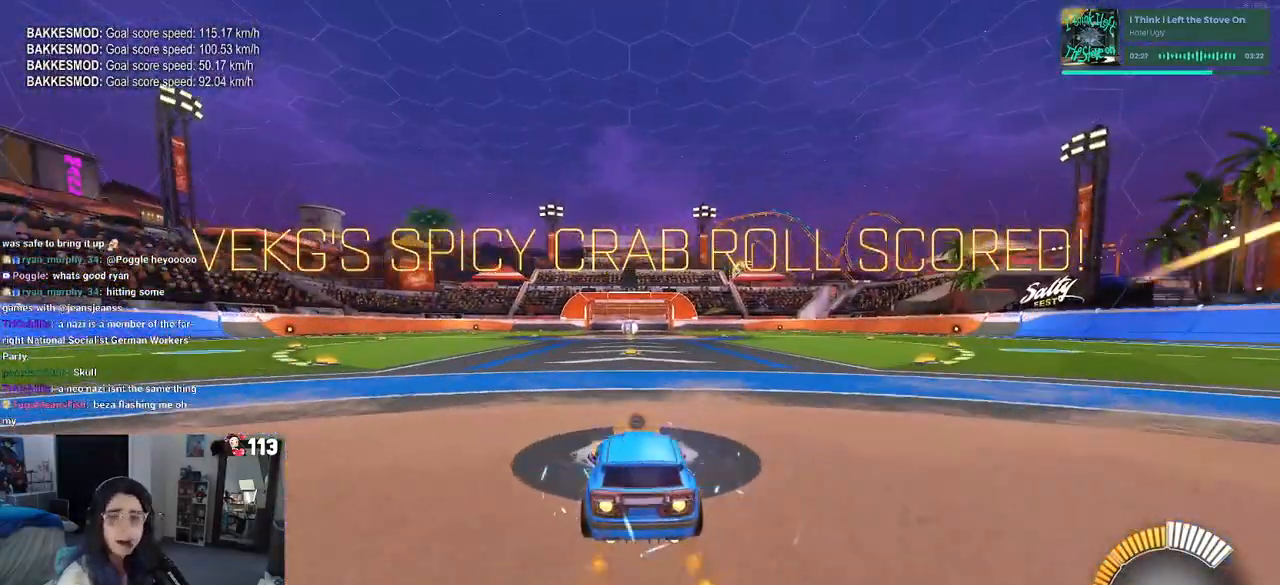
{"buttons": [], "left_stick": "right", "right_stick": "center", "events": [[50, "DPAD_UP", "down"], [67, "R1", "up"], [133, "DPAD_UP", "up"], [433, "left_stick", "right"]]}